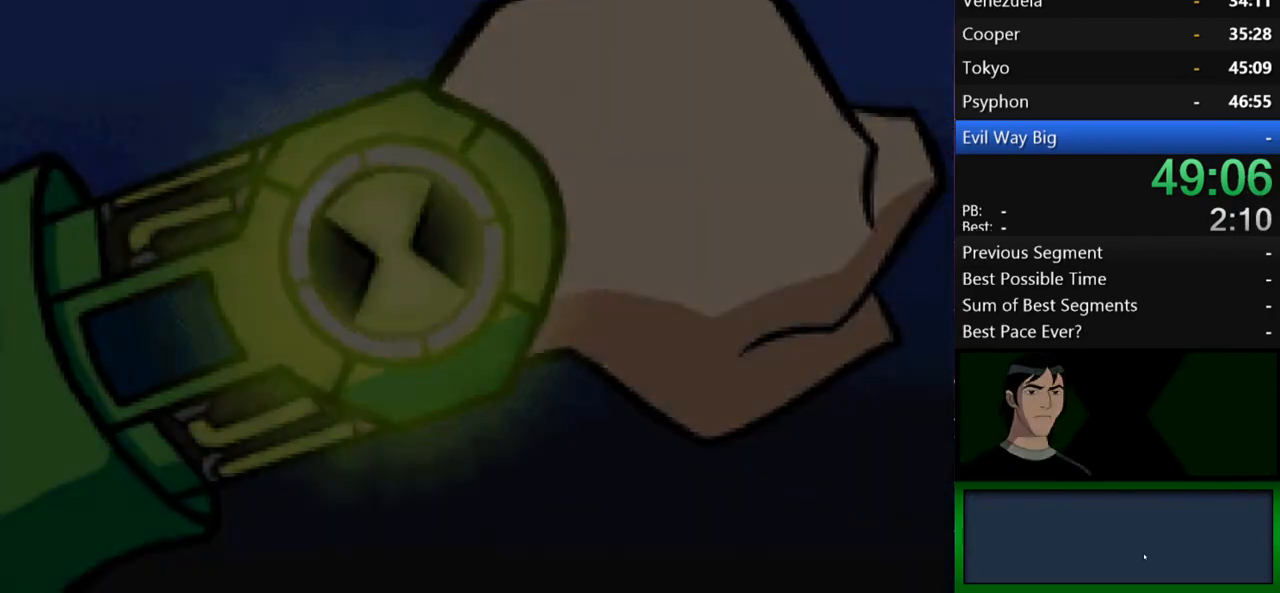
Gameplay with a controller (Xbox layout); each line is a JSON object with the inputs held at the frame after it. "events" lists button and stick changes between this image and that frame as [ms after this image, input, new state], when the widget could be followed in between. Not read: L3 R3.
{"buttons": [], "left_stick": "center", "right_stick": "center", "events": [[33, "B", "down"], [100, "B", "up"], [167, "B", "down"], [200, "B", "up"], [267, "B", "down"], [300, "B", "up"], [367, "B", "down"], [500, "B", "up"]]}
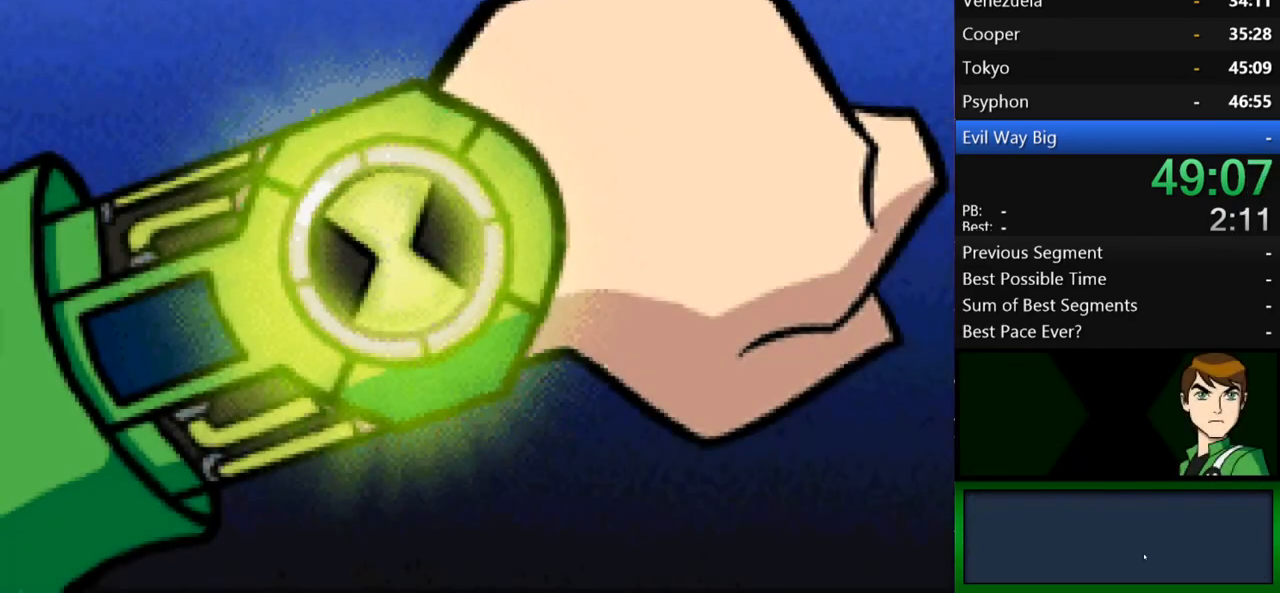
{"buttons": [], "left_stick": "center", "right_stick": "center", "events": [[67, "B", "down"], [233, "B", "up"], [300, "B", "down"], [333, "B", "up"], [433, "B", "down"], [500, "B", "up"]]}
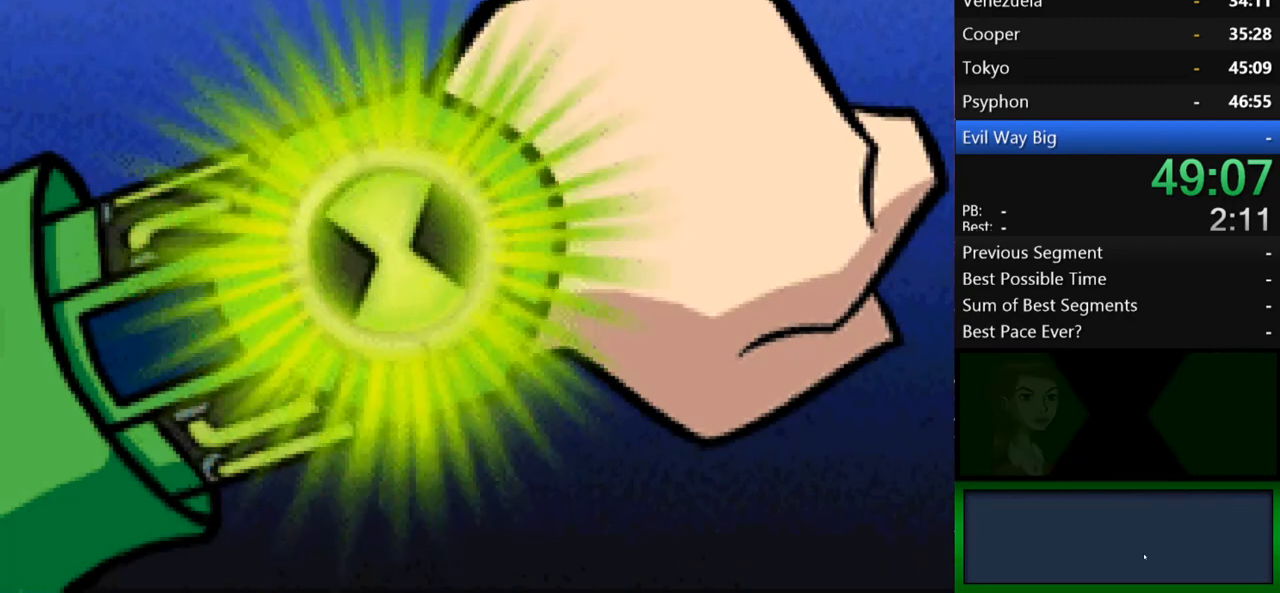
{"buttons": ["B"], "left_stick": "center", "right_stick": "center", "events": [[67, "B", "down"], [100, "B", "up"], [167, "B", "down"], [200, "B", "up"], [267, "B", "down"], [333, "B", "up"], [367, "B", "down"], [433, "B", "up"], [500, "B", "down"]]}
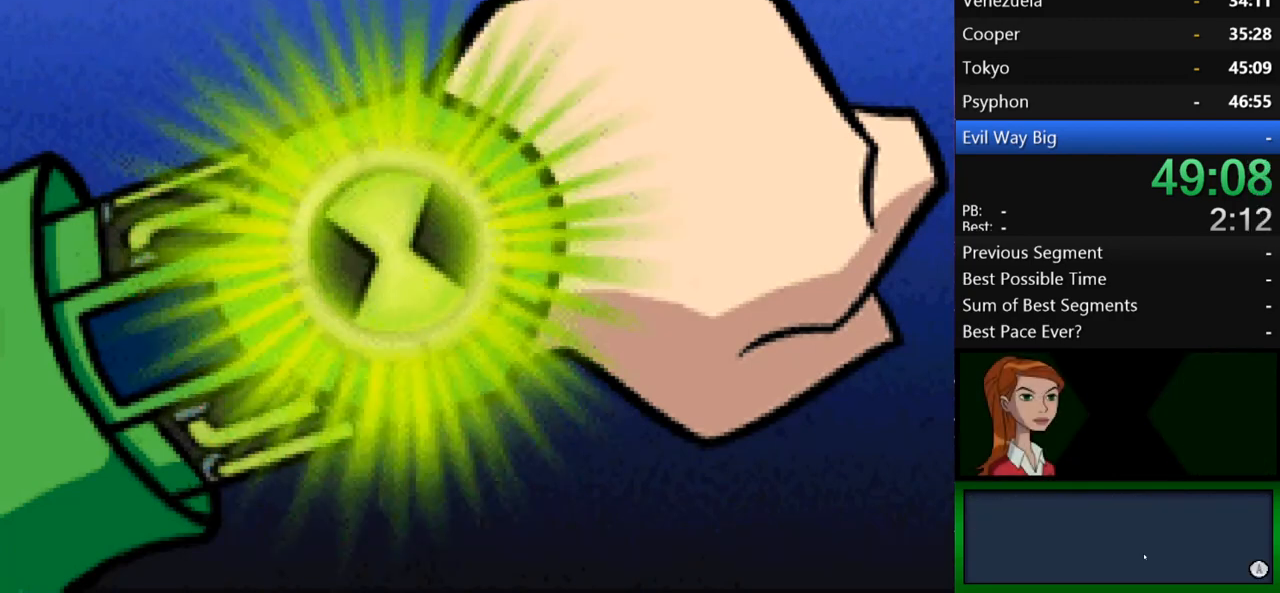
{"buttons": ["B"], "left_stick": "center", "right_stick": "center", "events": [[33, "B", "up"], [133, "B", "down"], [167, "B", "up"], [333, "B", "down"], [433, "B", "up"], [467, "B", "down"]]}
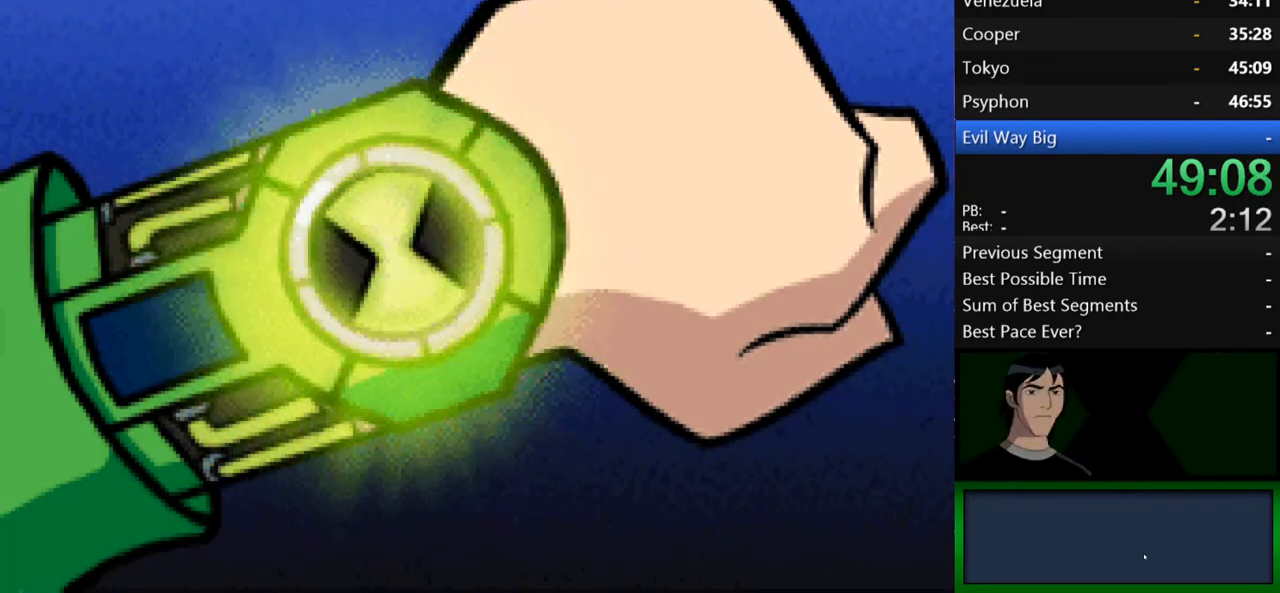
{"buttons": [], "left_stick": "center", "right_stick": "center", "events": [[33, "B", "up"], [100, "B", "down"], [133, "B", "up"], [233, "B", "down"], [267, "B", "up"], [333, "B", "down"], [367, "B", "up"], [467, "B", "down"], [500, "B", "up"]]}
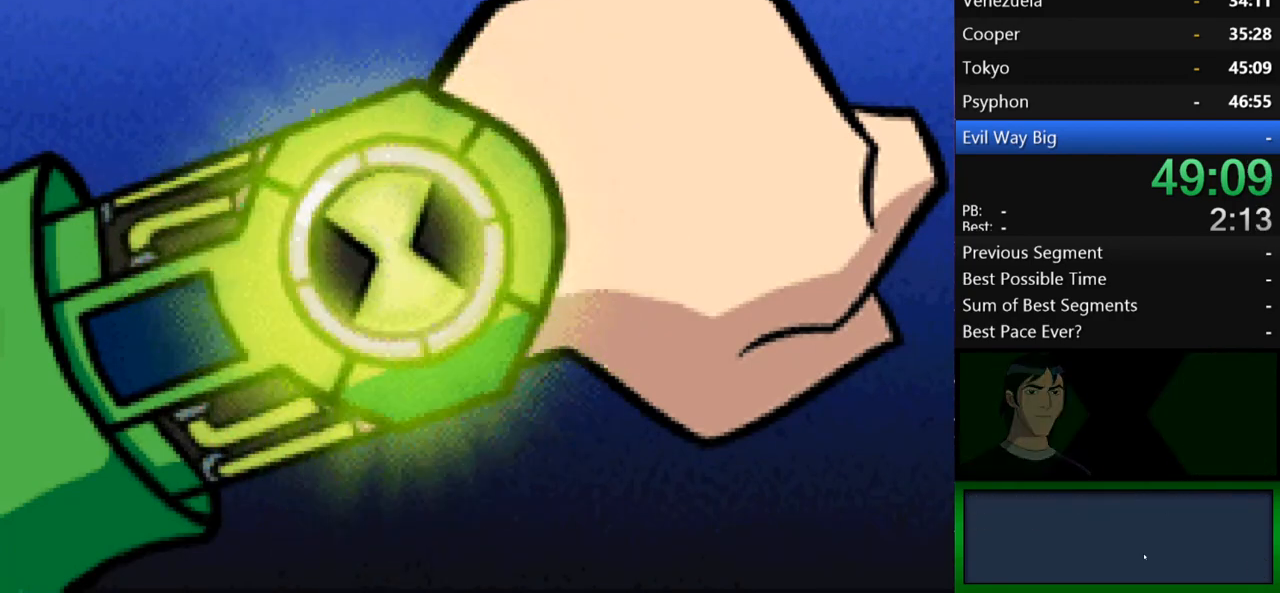
{"buttons": [], "left_stick": "center", "right_stick": "center", "events": [[67, "B", "down"], [100, "B", "up"], [167, "B", "down"], [200, "B", "up"], [300, "B", "down"], [333, "B", "up"], [400, "B", "down"], [467, "B", "up"]]}
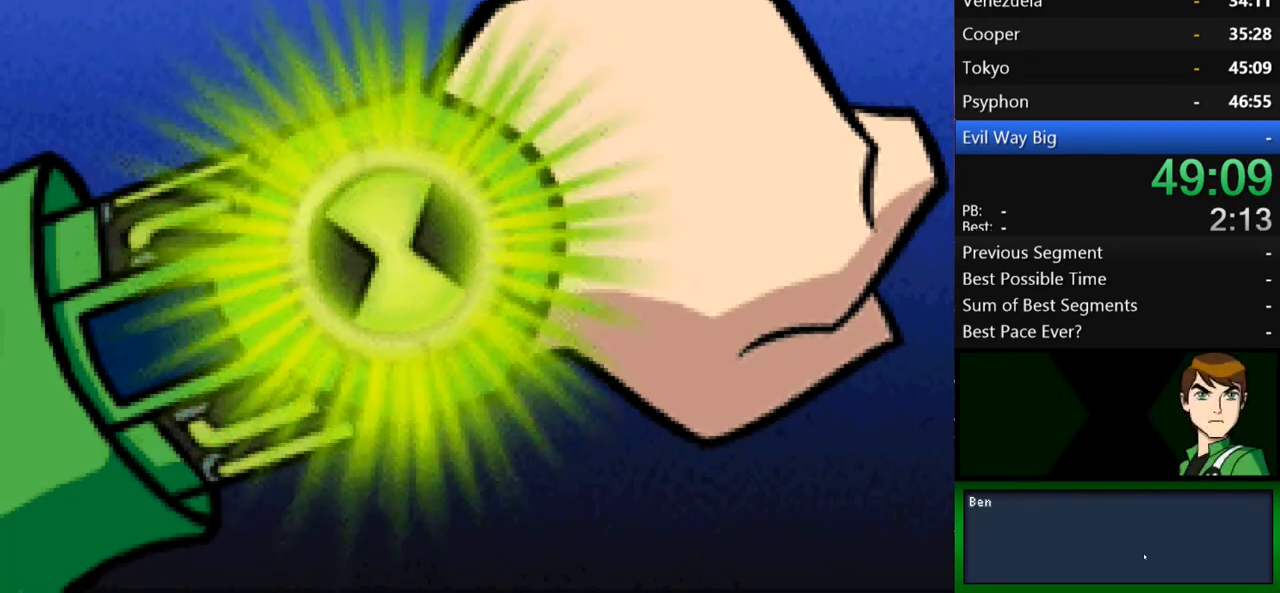
{"buttons": [], "left_stick": "center", "right_stick": "center", "events": [[33, "B", "down"], [133, "B", "up"], [200, "B", "down"], [267, "B", "up"], [433, "B", "down"], [500, "B", "up"]]}
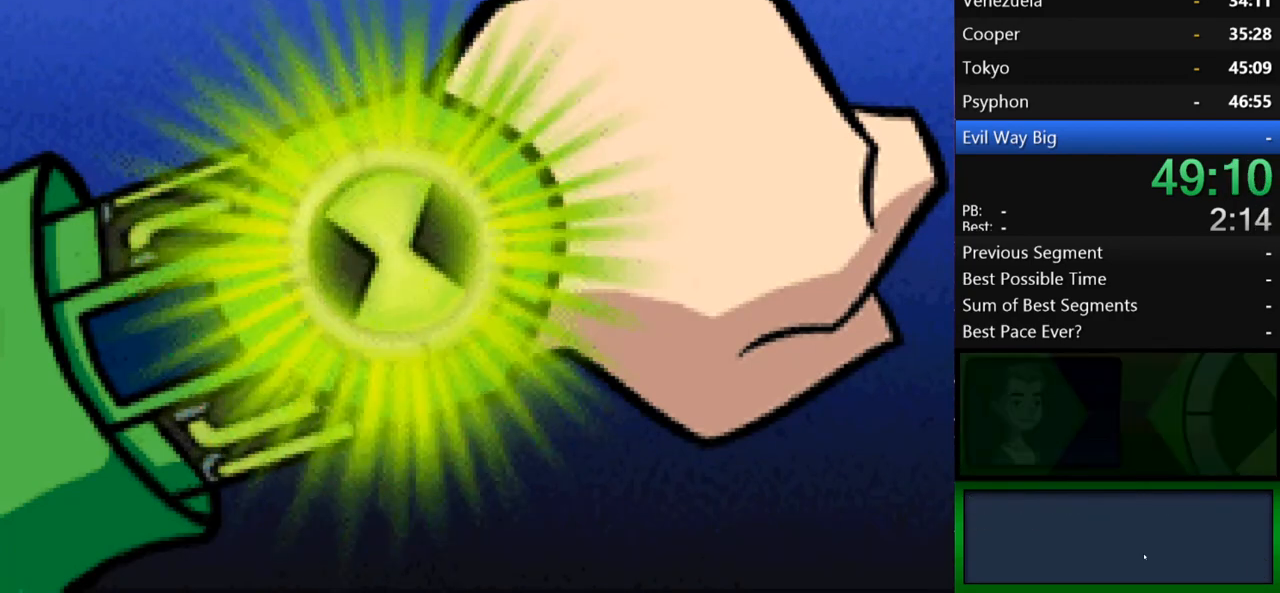
{"buttons": [], "left_stick": "center", "right_stick": "center", "events": [[67, "B", "down"], [133, "B", "up"], [200, "B", "down"], [233, "B", "up"], [300, "B", "down"], [367, "B", "up"]]}
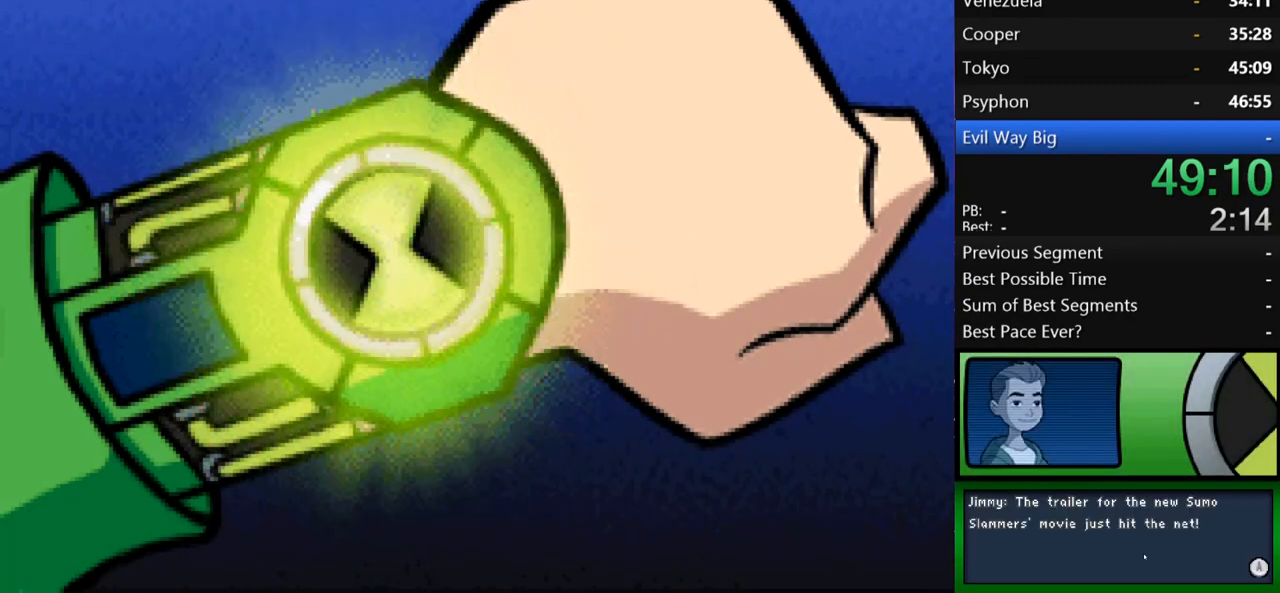
{"buttons": [], "left_stick": "center", "right_stick": "center", "events": [[67, "B", "down"], [133, "B", "up"], [200, "B", "down"], [267, "B", "up"], [300, "B", "down"], [400, "B", "up"]]}
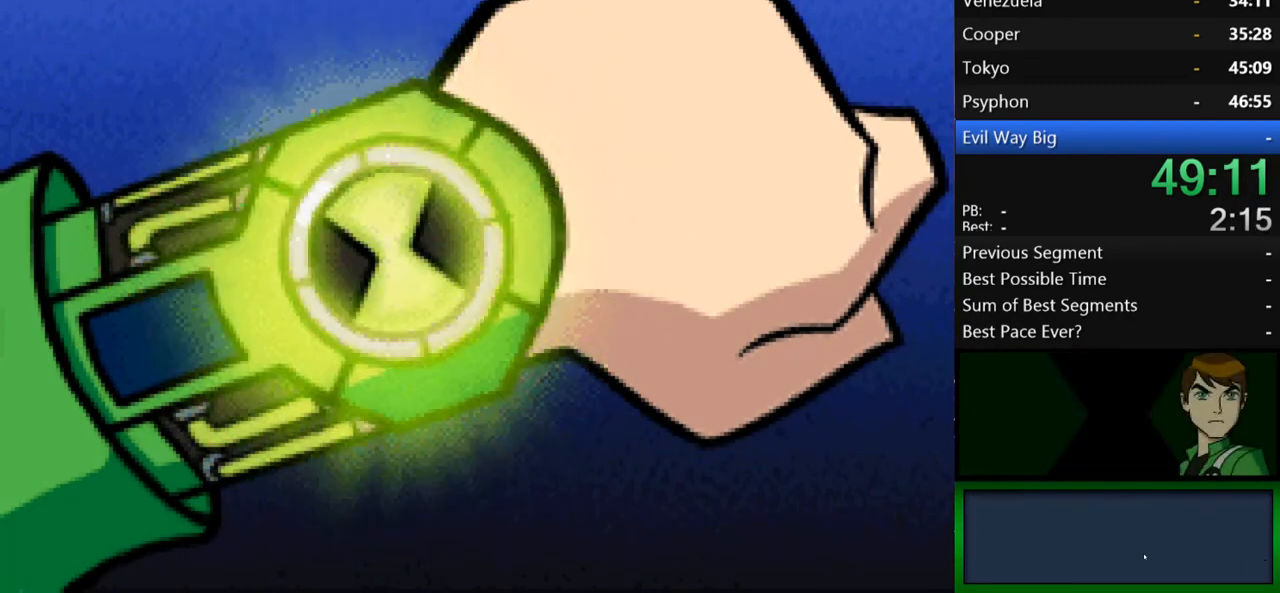
{"buttons": ["B"], "left_stick": "center", "right_stick": "center", "events": [[100, "B", "down"], [200, "B", "up"], [233, "B", "down"], [300, "B", "up"], [367, "B", "down"], [400, "B", "up"], [500, "B", "down"]]}
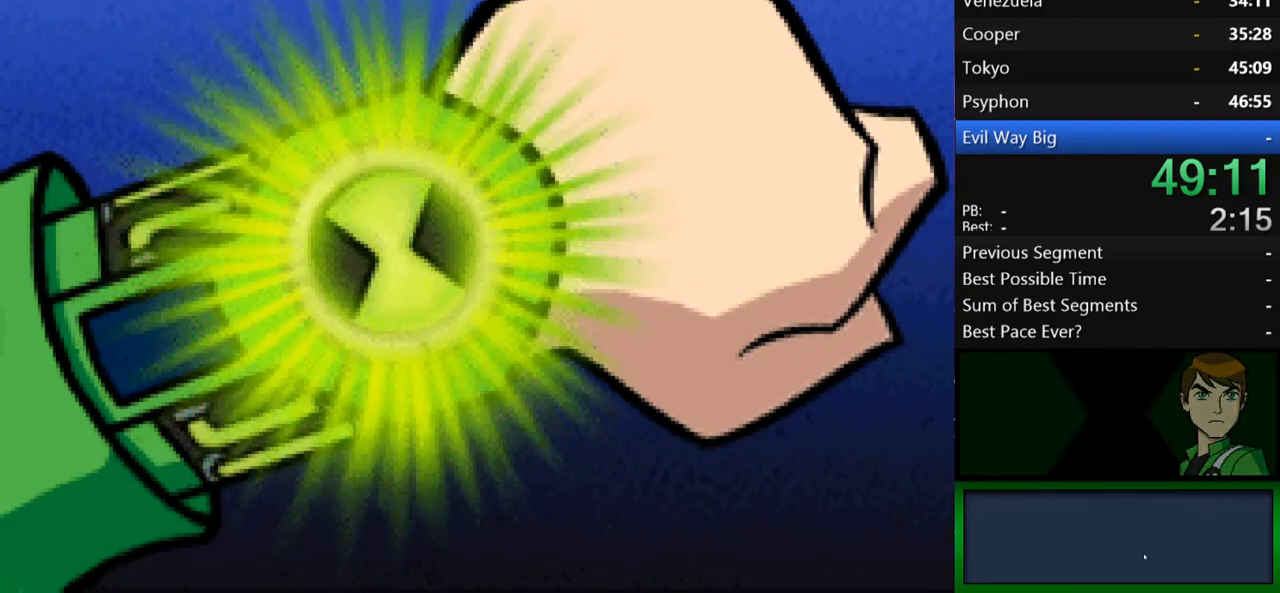
{"buttons": ["B"], "left_stick": "center", "right_stick": "center", "events": [[33, "B", "up"], [100, "B", "down"], [133, "B", "up"], [200, "B", "down"], [300, "B", "up"], [367, "B", "down"], [433, "B", "up"], [500, "B", "down"]]}
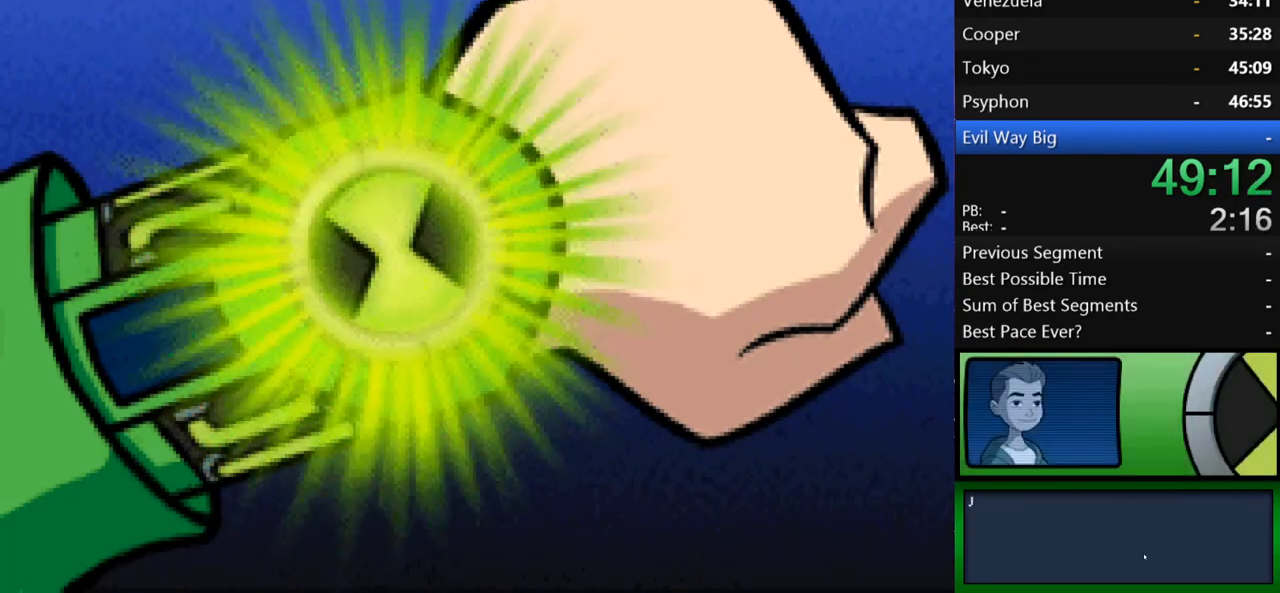
{"buttons": [], "left_stick": "center", "right_stick": "center", "events": [[67, "B", "up"], [133, "B", "down"], [167, "B", "up"], [433, "B", "down"], [500, "B", "up"]]}
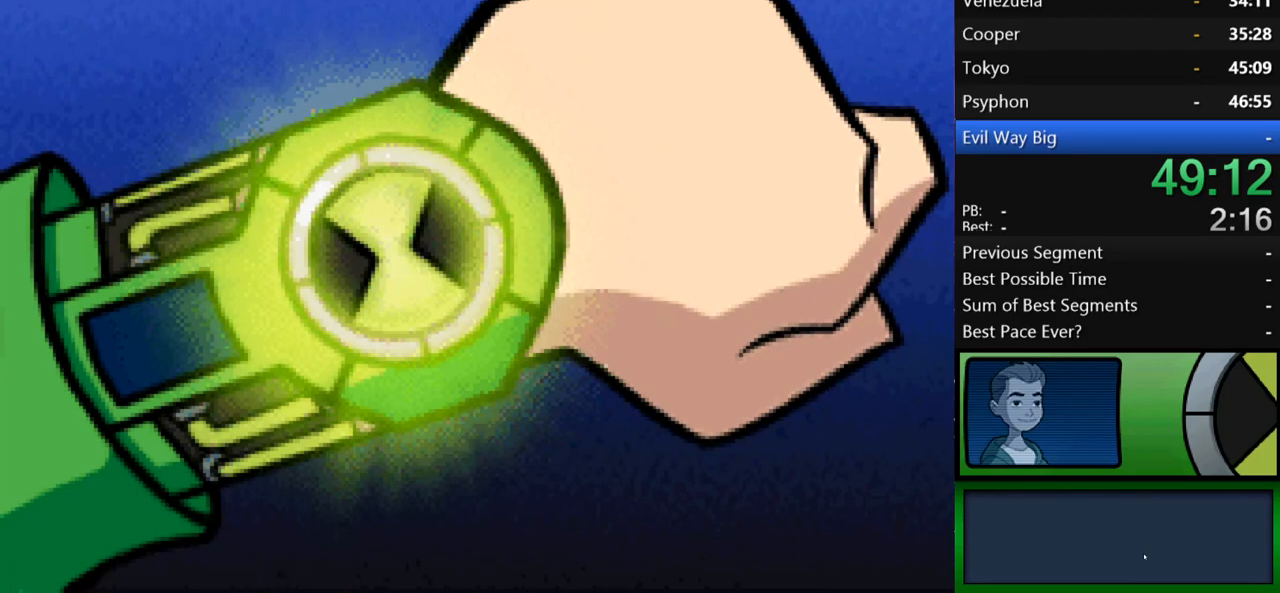
{"buttons": [], "left_stick": "center", "right_stick": "center", "events": [[67, "B", "down"], [100, "B", "up"], [167, "B", "down"], [233, "B", "up"], [300, "B", "down"], [367, "B", "up"], [433, "B", "down"], [467, "B", "up"]]}
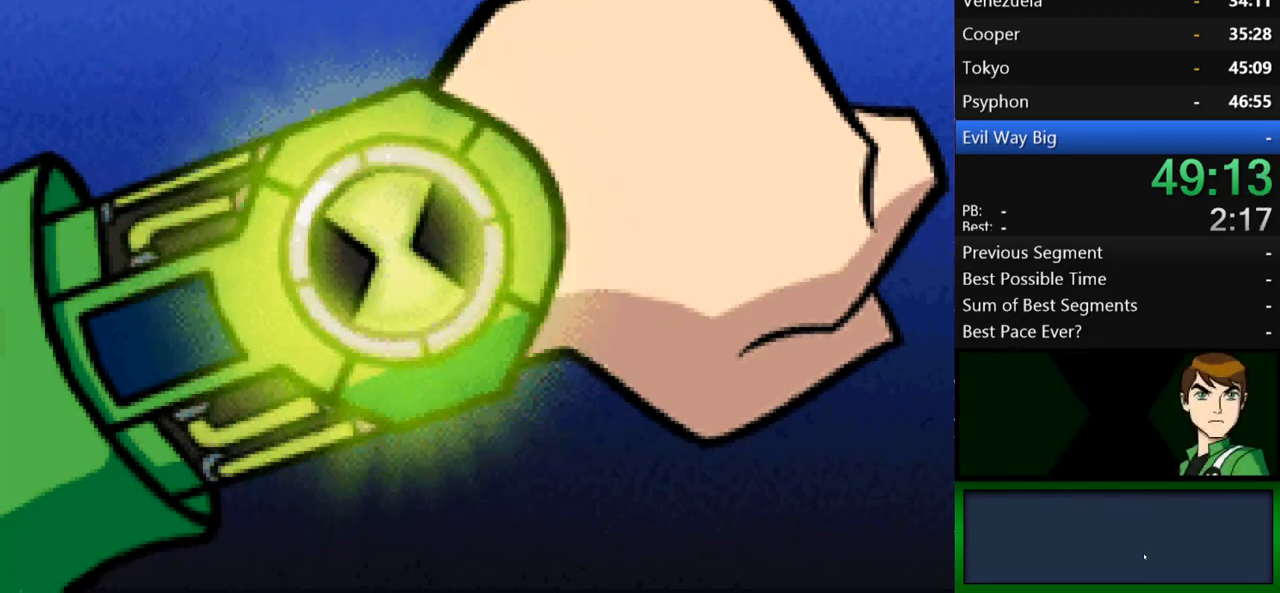
{"buttons": [], "left_stick": "center", "right_stick": "center", "events": [[33, "B", "down"], [100, "B", "up"], [167, "B", "down"], [233, "B", "up"], [300, "B", "down"], [367, "B", "up"], [433, "B", "down"], [500, "B", "up"]]}
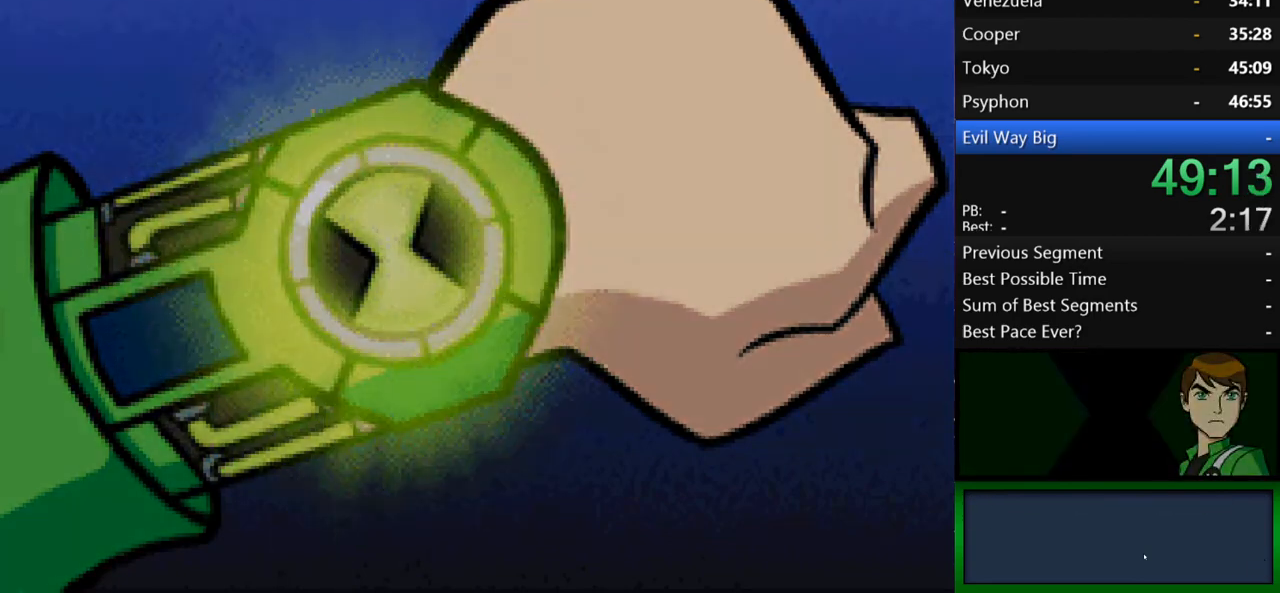
{"buttons": [], "left_stick": "center", "right_stick": "center", "events": [[67, "B", "down"], [133, "B", "up"], [400, "B", "down"], [467, "B", "up"]]}
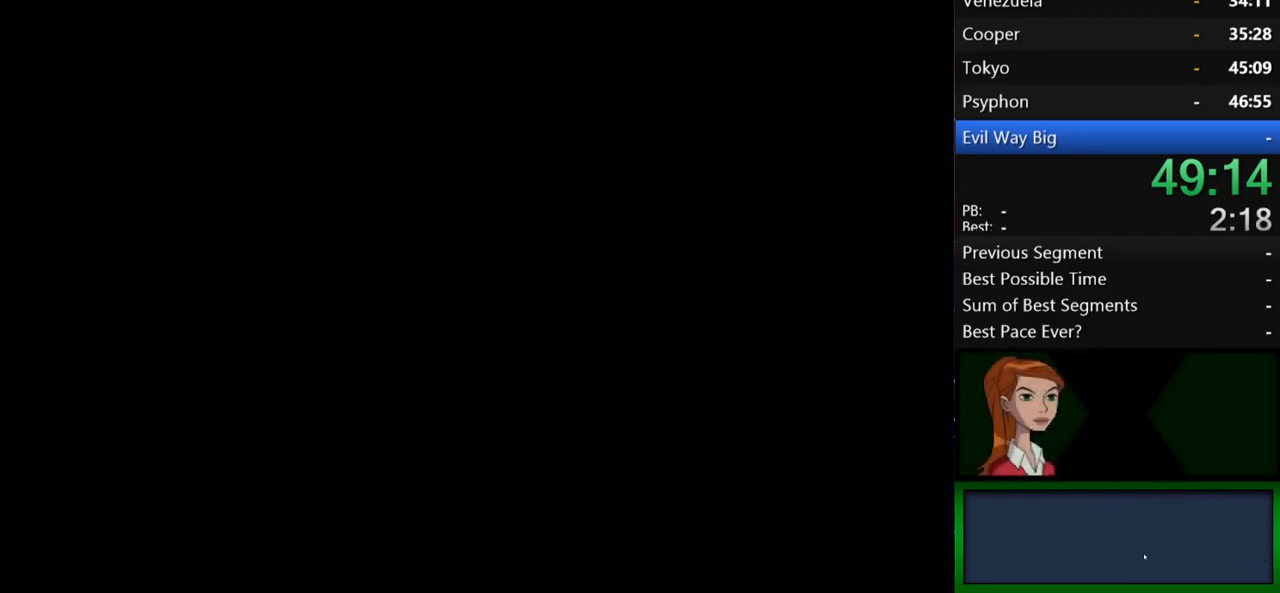
{"buttons": [], "left_stick": "center", "right_stick": "center", "events": [[33, "B", "down"], [100, "B", "up"], [167, "B", "down"], [233, "B", "up"], [300, "B", "down"], [333, "B", "up"], [433, "B", "down"], [467, "B", "up"]]}
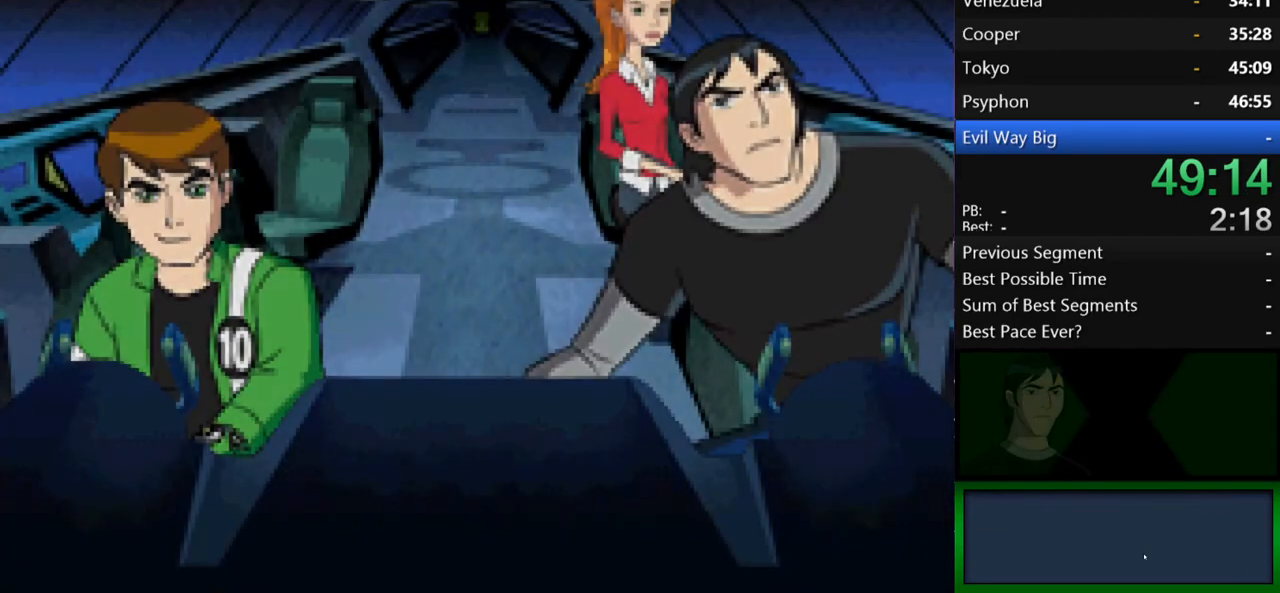
{"buttons": ["B"], "left_stick": "center", "right_stick": "center", "events": [[67, "B", "down"], [100, "B", "up"], [433, "B", "down"]]}
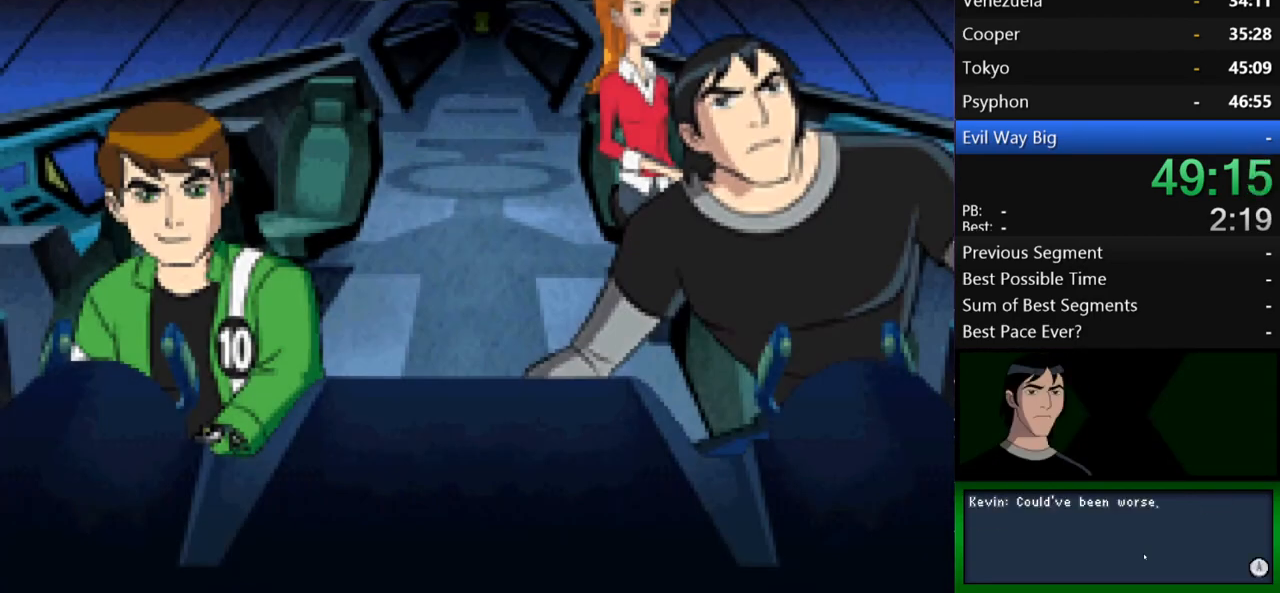
{"buttons": ["B"], "left_stick": "center", "right_stick": "center", "events": [[33, "B", "up"], [100, "B", "down"], [167, "B", "up"], [333, "B", "down"], [400, "B", "up"], [467, "B", "down"]]}
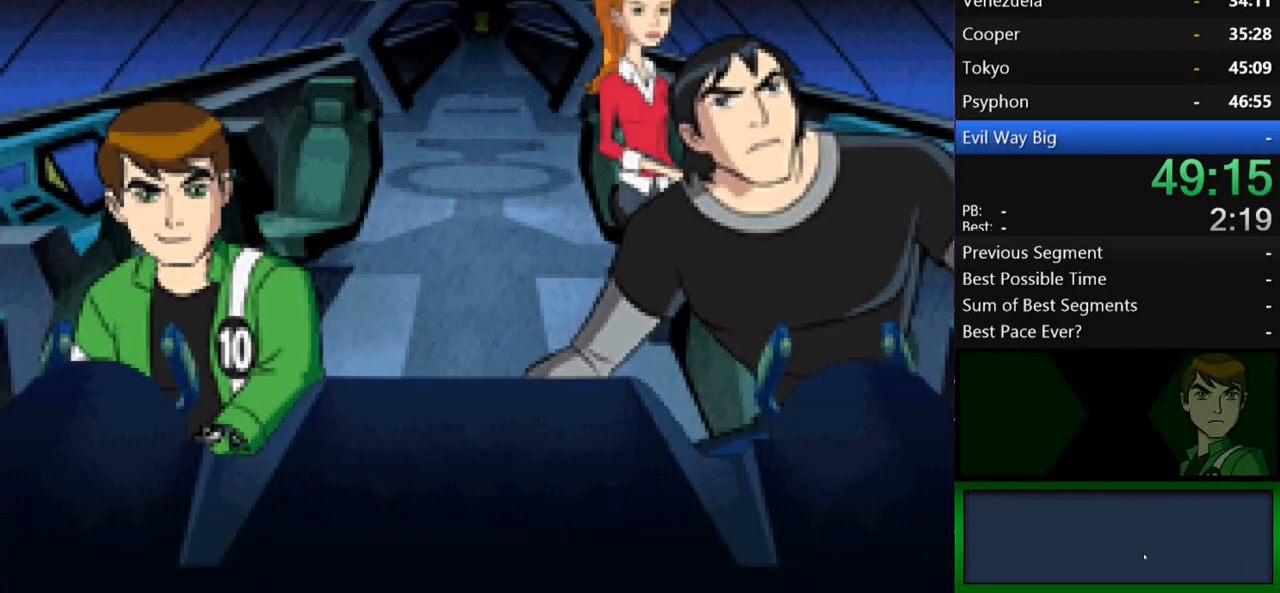
{"buttons": ["B"], "left_stick": "center", "right_stick": "center", "events": [[33, "B", "up"], [100, "B", "down"], [167, "B", "up"], [233, "B", "down"], [300, "B", "up"], [367, "B", "down"], [400, "B", "up"], [467, "B", "down"]]}
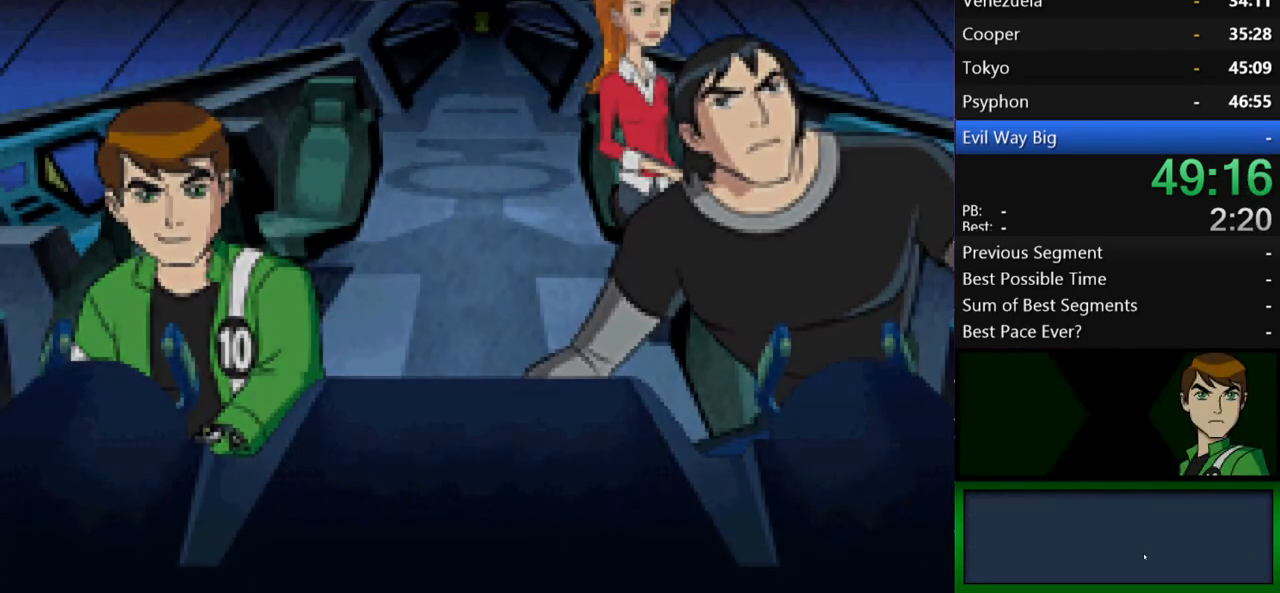
{"buttons": [], "left_stick": "center", "right_stick": "center", "events": [[33, "B", "up"], [100, "B", "down"], [167, "B", "up"], [300, "B", "down"], [333, "B", "up"], [400, "B", "down"], [467, "B", "up"]]}
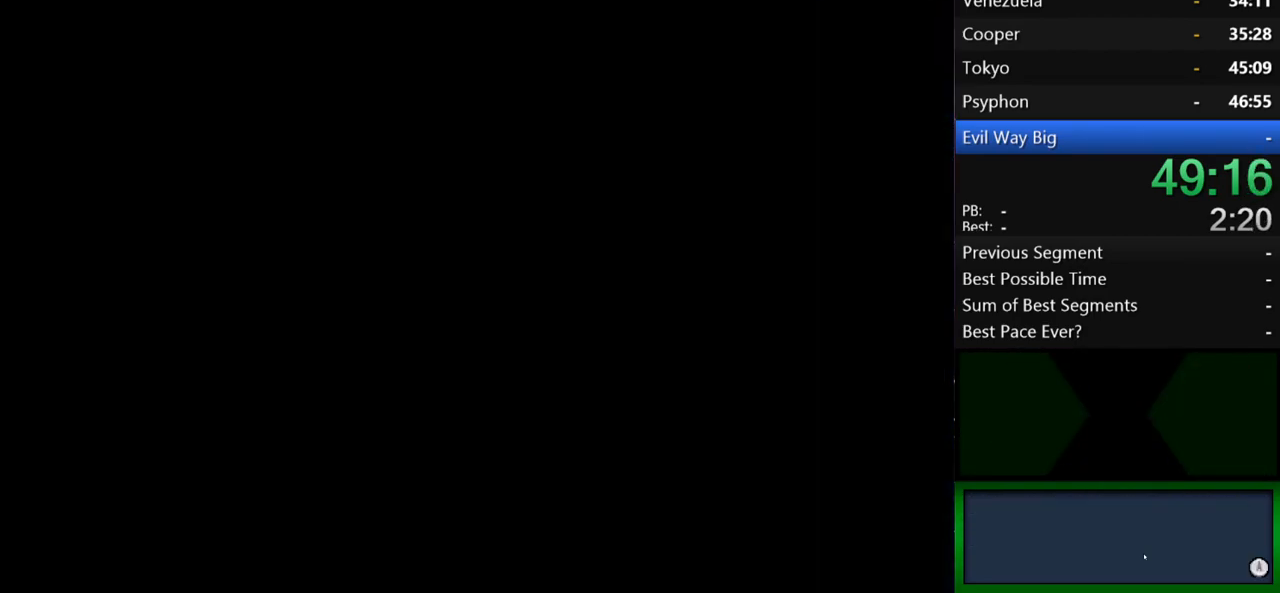
{"buttons": ["B"], "left_stick": "center", "right_stick": "center", "events": [[67, "B", "down"], [100, "B", "up"], [200, "B", "down"], [267, "B", "up"], [333, "B", "down"], [367, "B", "up"], [467, "B", "down"]]}
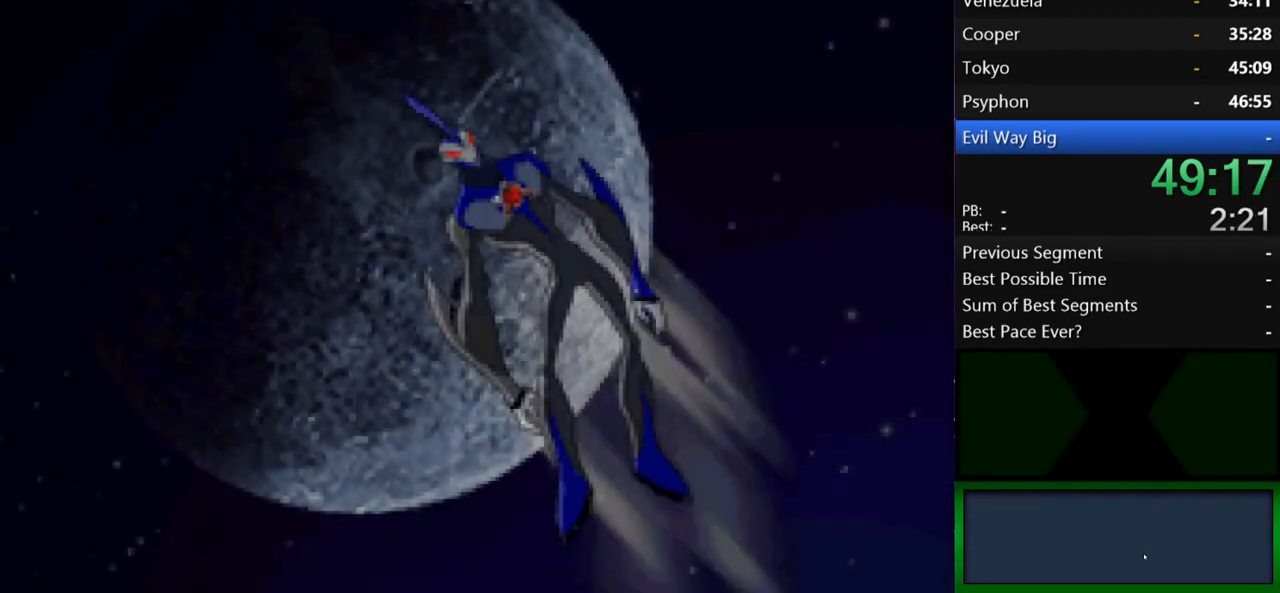
{"buttons": [], "left_stick": "center", "right_stick": "center", "events": [[33, "B", "up"], [100, "B", "down"], [133, "B", "up"], [233, "B", "down"], [300, "B", "up"], [367, "B", "down"], [433, "B", "up"]]}
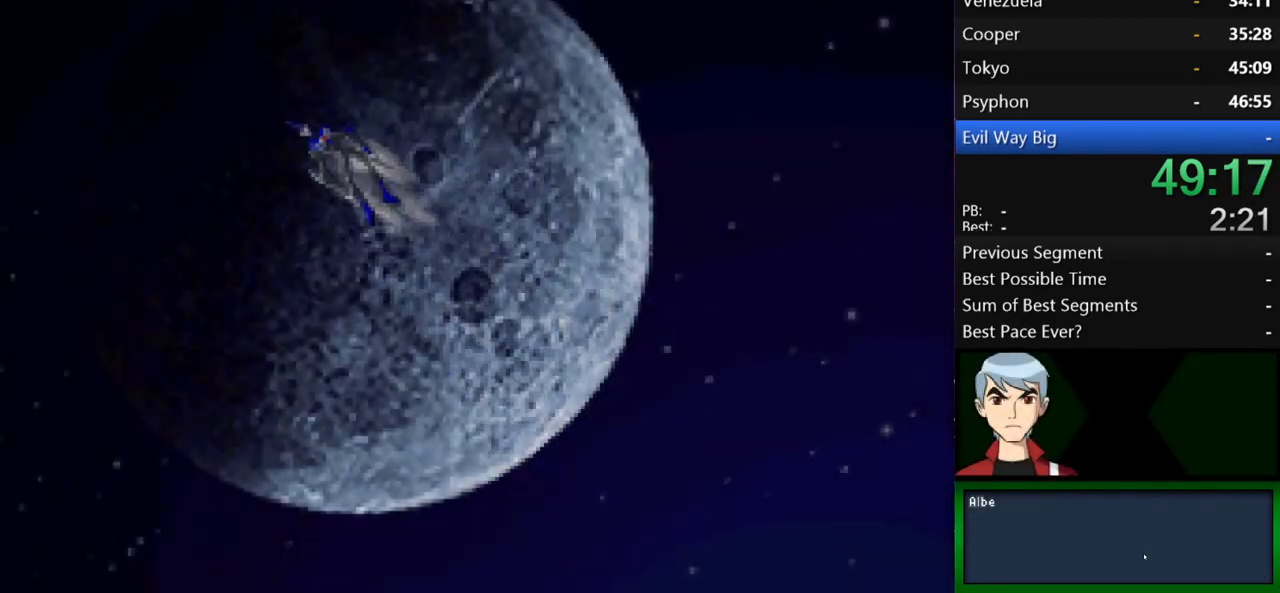
{"buttons": ["B"], "left_stick": "center", "right_stick": "center", "events": [[67, "B", "down"], [133, "B", "up"], [200, "B", "down"], [267, "B", "up"], [333, "B", "down"], [400, "B", "up"], [467, "B", "down"]]}
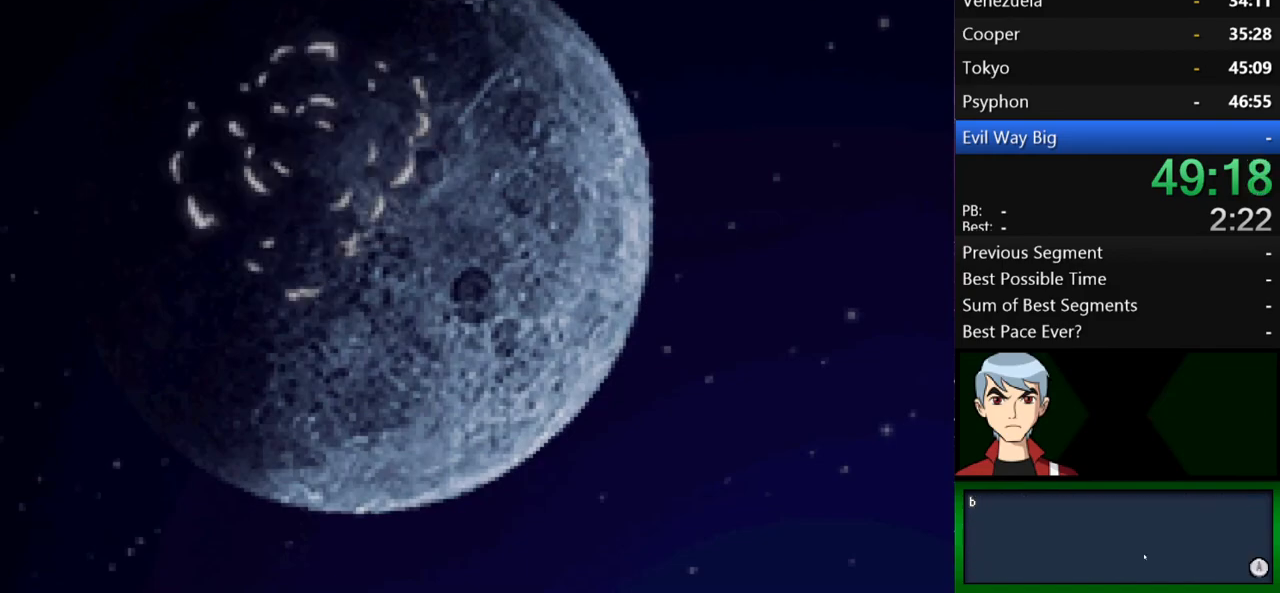
{"buttons": [], "left_stick": "center", "right_stick": "center", "events": [[33, "B", "up"], [100, "B", "down"], [133, "B", "up"], [367, "B", "down"], [433, "B", "up"]]}
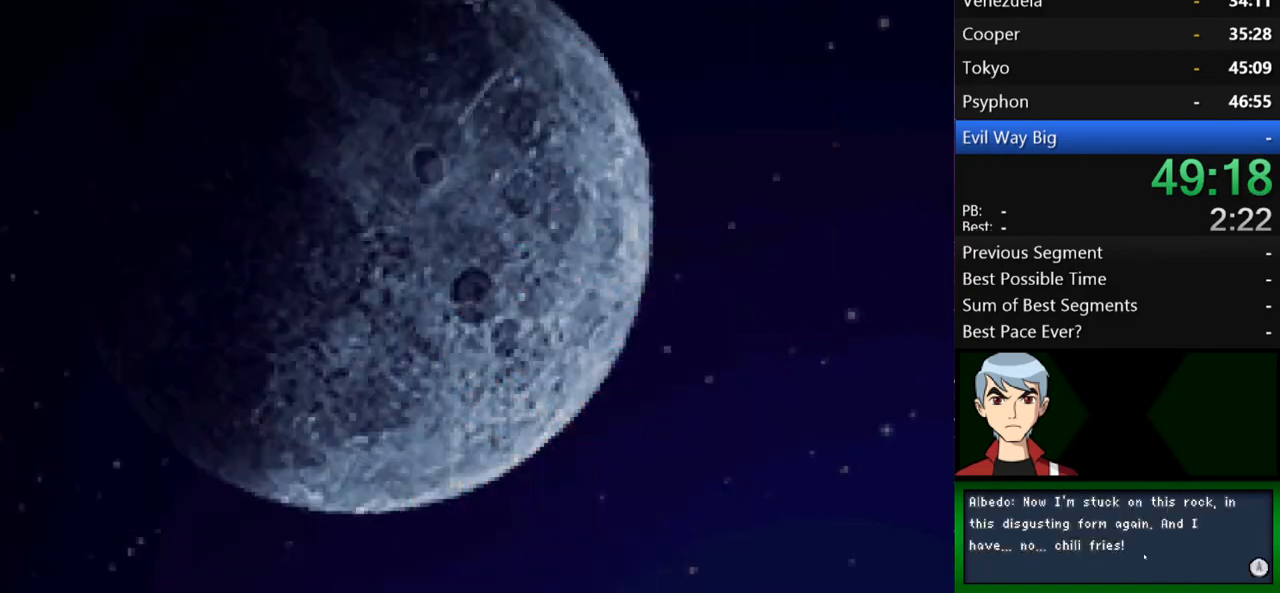
{"buttons": [], "left_stick": "center", "right_stick": "center", "events": [[33, "B", "down"], [100, "B", "up"], [167, "B", "down"], [233, "B", "up"], [300, "B", "down"], [367, "B", "up"], [433, "B", "down"], [500, "B", "up"]]}
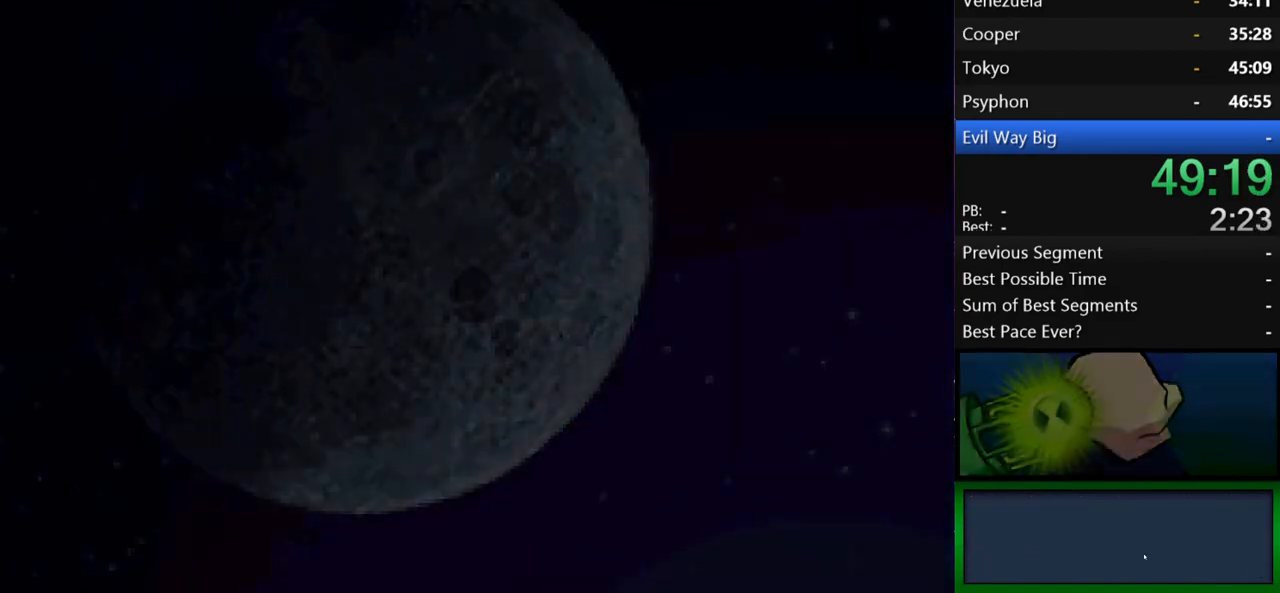
{"buttons": ["B"], "left_stick": "center", "right_stick": "center", "events": [[67, "B", "down"], [100, "B", "up"], [200, "B", "down"], [267, "B", "up"], [333, "B", "down"], [400, "B", "up"], [467, "B", "down"]]}
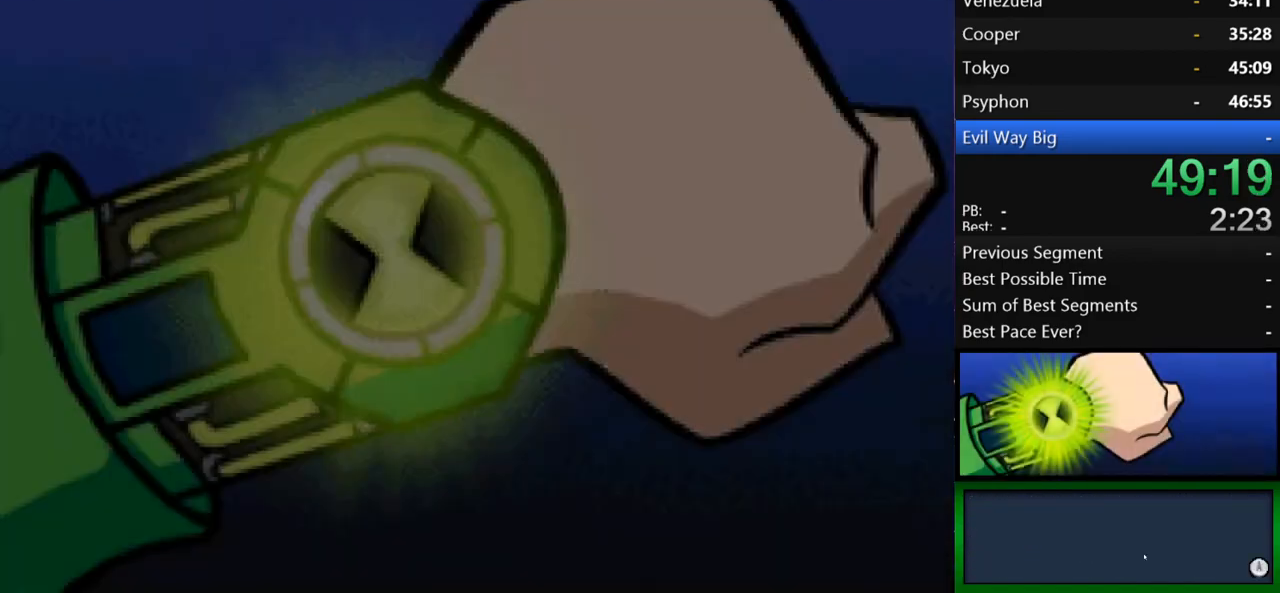
{"buttons": [], "left_stick": "center", "right_stick": "center", "events": [[67, "B", "up"], [133, "B", "down"], [200, "B", "up"], [267, "B", "down"], [333, "B", "up"]]}
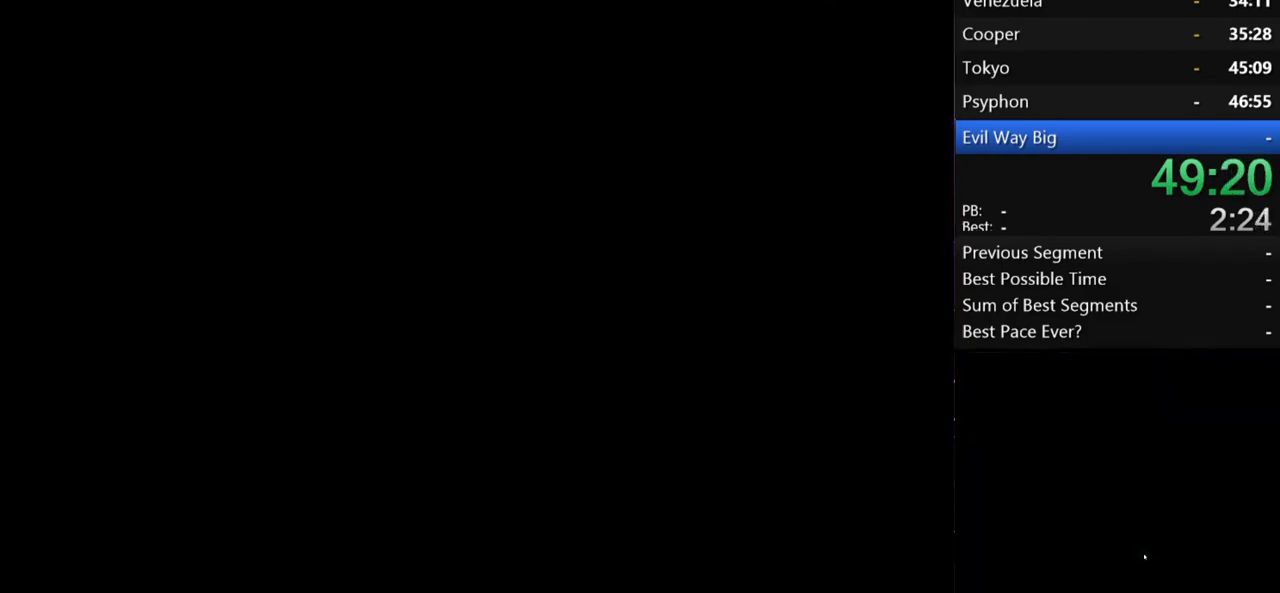
{"buttons": ["B"], "left_stick": "center", "right_stick": "center", "events": [[67, "B", "down"], [133, "B", "up"], [200, "B", "down"], [267, "B", "up"], [467, "B", "down"]]}
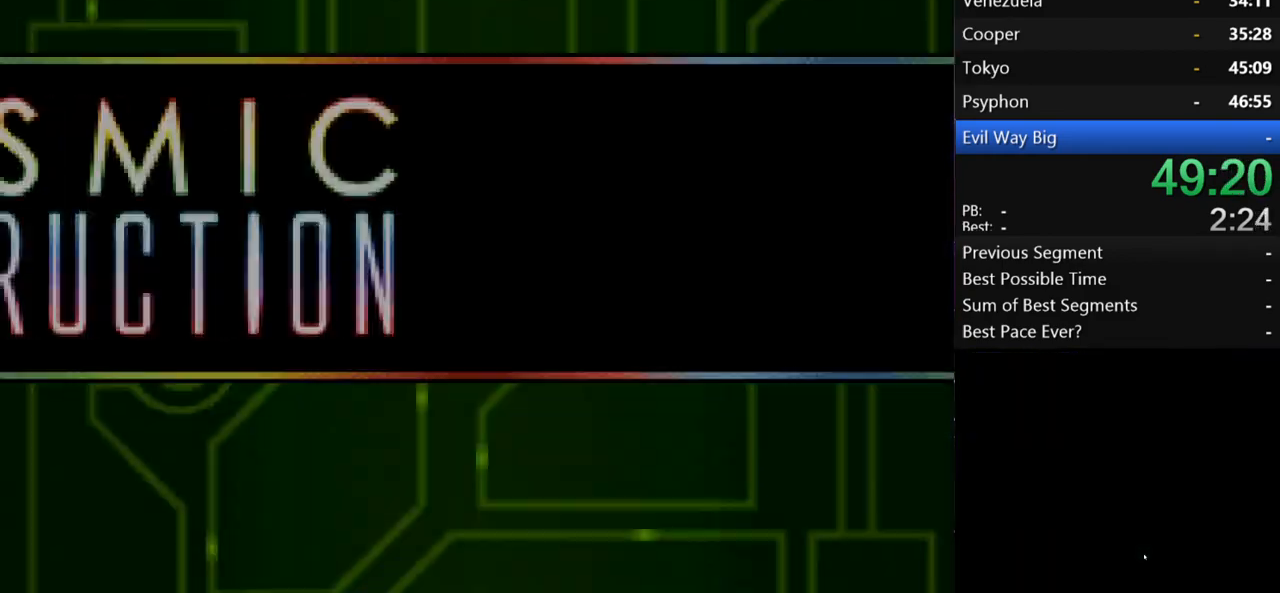
{"buttons": [], "left_stick": "center", "right_stick": "center", "events": [[33, "B", "up"], [100, "B", "down"], [133, "B", "up"]]}